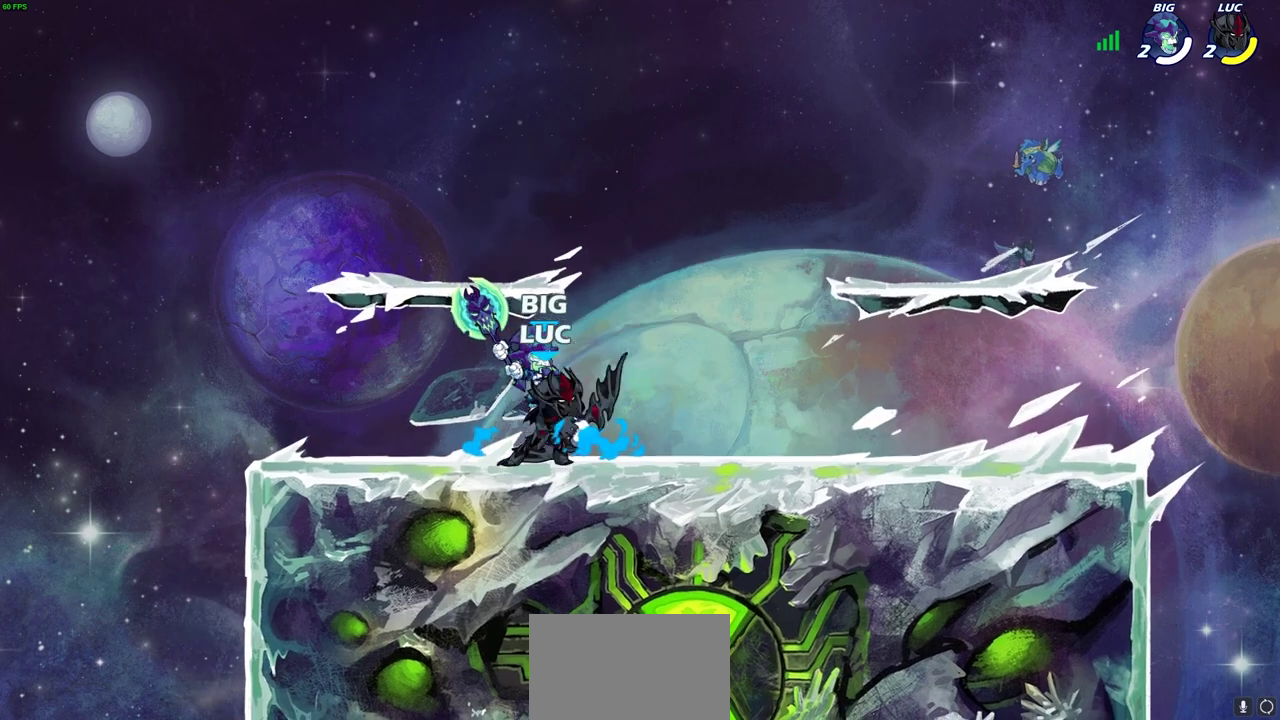
Gameplay with a controller (PlayStation layout); each line is a JSON object with the inputs held at the frame after it (dt_ms = milliseconds from this image to that frame). "events" lists button and stick changes between this image and that frame as [ms after this image, input, new state], when the widget could be followed in between. Not read: R3 right_stick.
{"dt_ms": 700, "buttons": [], "left_stick": "center", "events": [[367, "CIRCLE", "down"], [417, "CIRCLE", "up"]]}
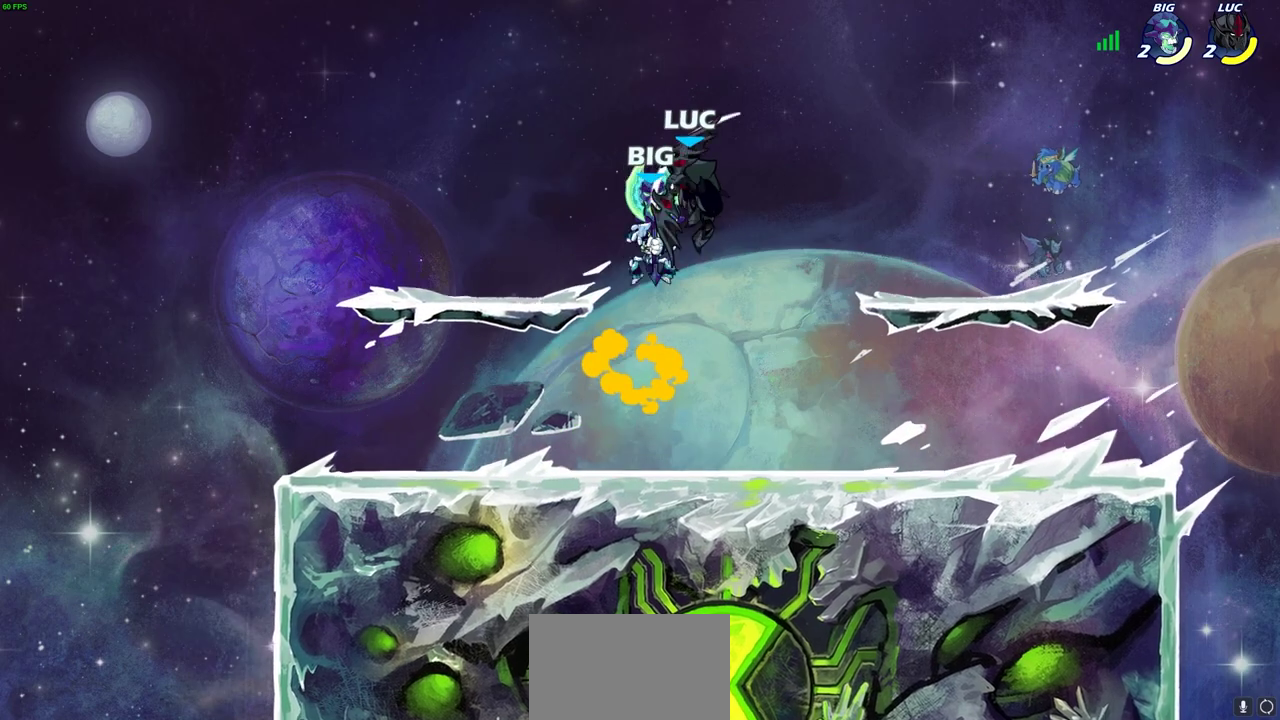
{"dt_ms": 700, "buttons": [], "left_stick": "center", "events": [[217, "left_stick", "left"], [300, "left_stick", "down-left"], [333, "R2", "down"], [483, "left_stick", "down"], [533, "left_stick", "center"], [567, "R2", "up"], [600, "SQUARE", "down"], [683, "SQUARE", "up"]]}
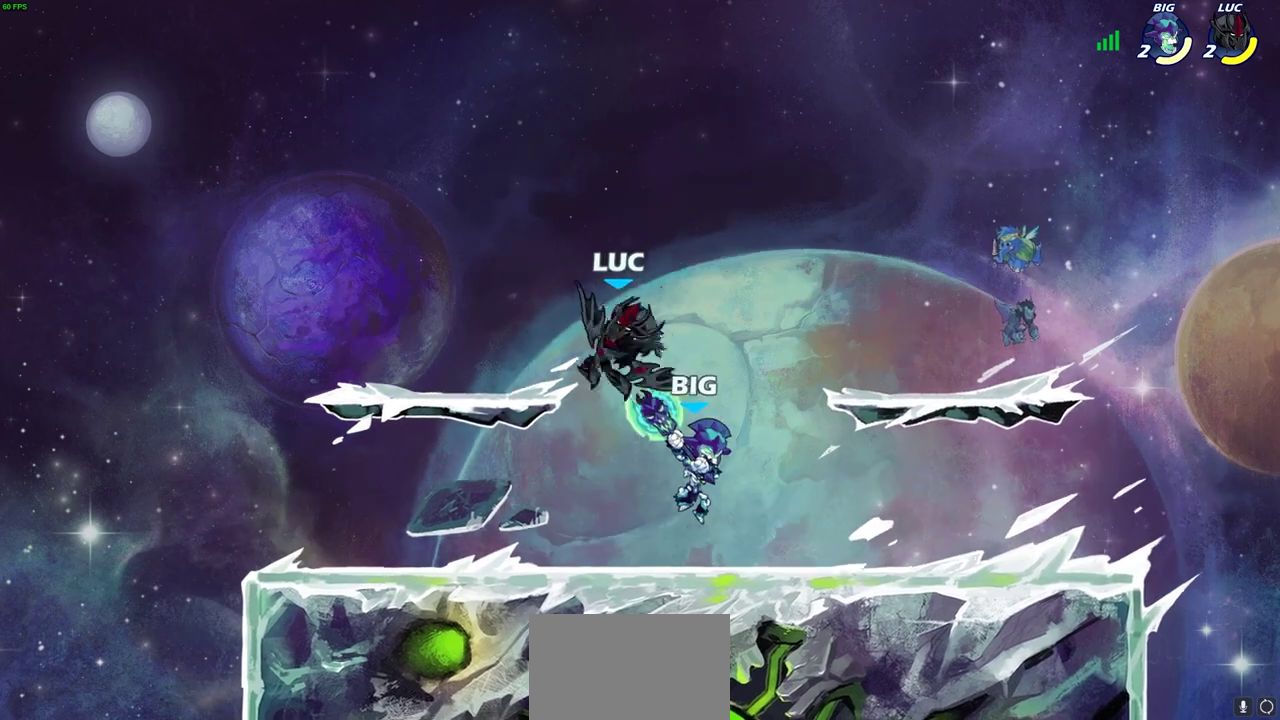
{"dt_ms": 300, "buttons": [], "left_stick": "left", "events": [[183, "left_stick", "left"]]}
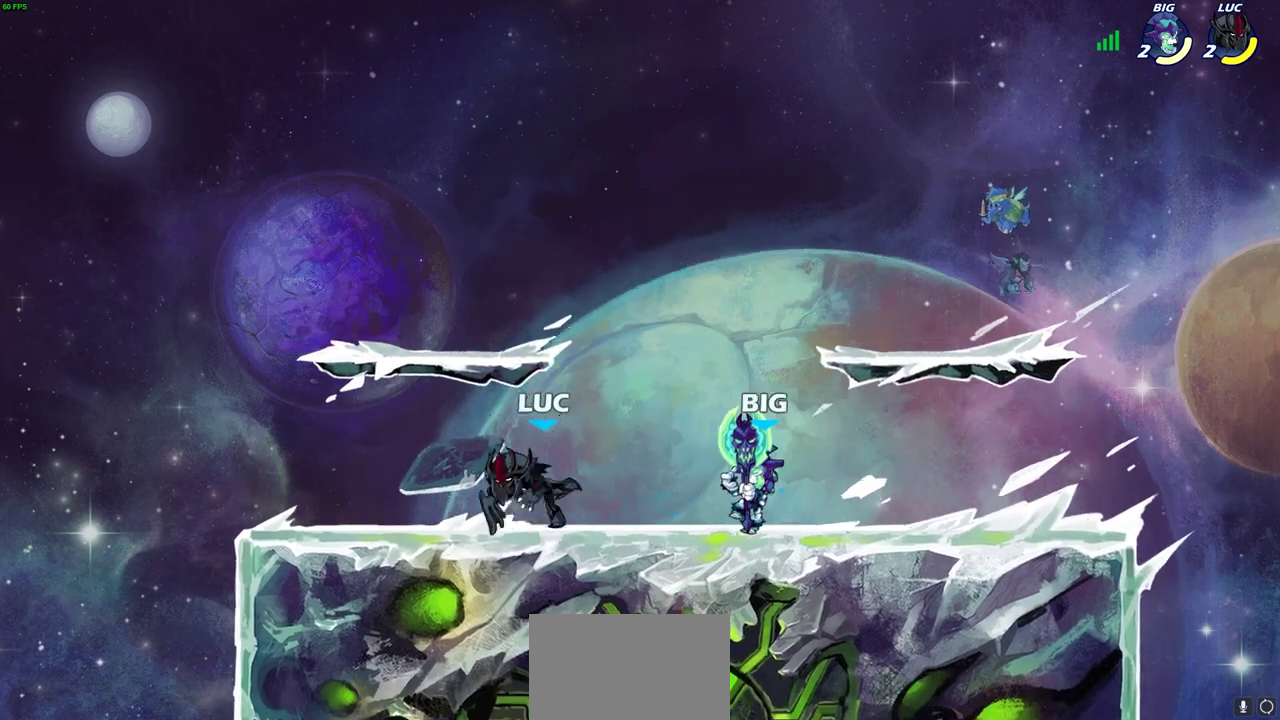
{"dt_ms": 300, "buttons": [], "left_stick": "right", "events": [[200, "left_stick", "up-left"], [283, "left_stick", "right"]]}
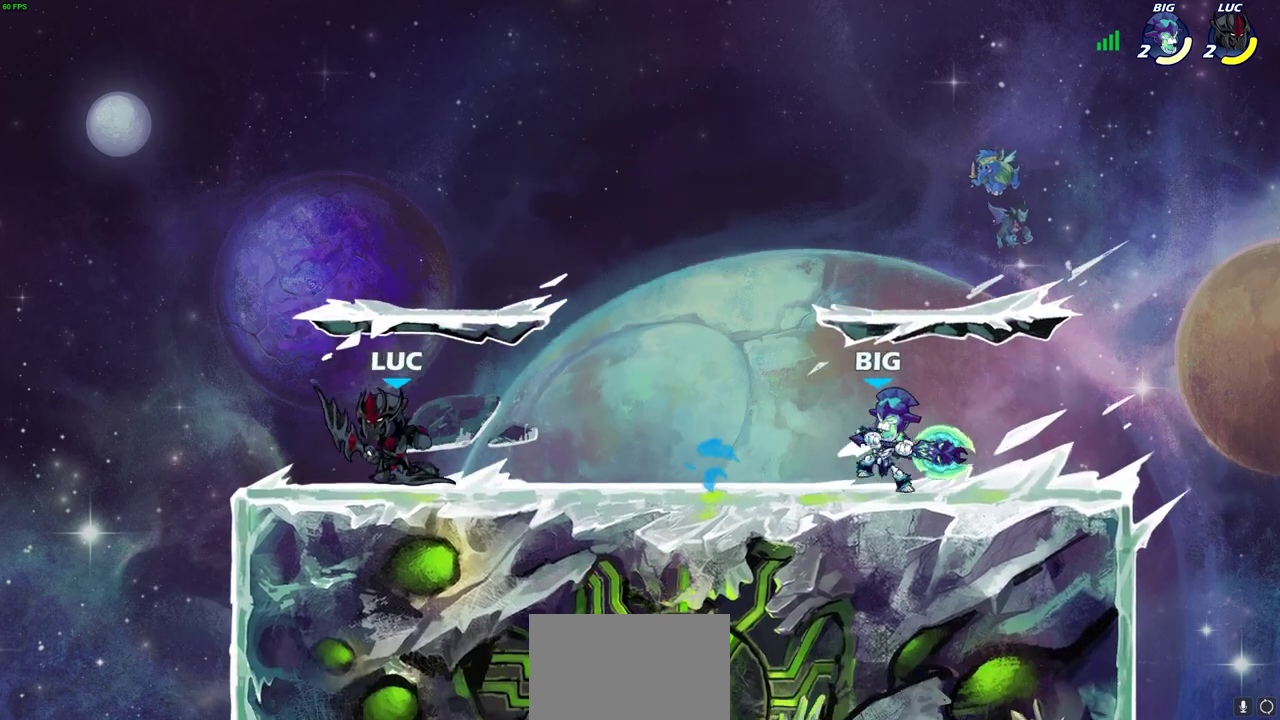
{"dt_ms": 700, "buttons": [], "left_stick": "center", "events": [[267, "left_stick", "down-right"], [333, "SQUARE", "down"], [400, "left_stick", "center"], [417, "SQUARE", "up"]]}
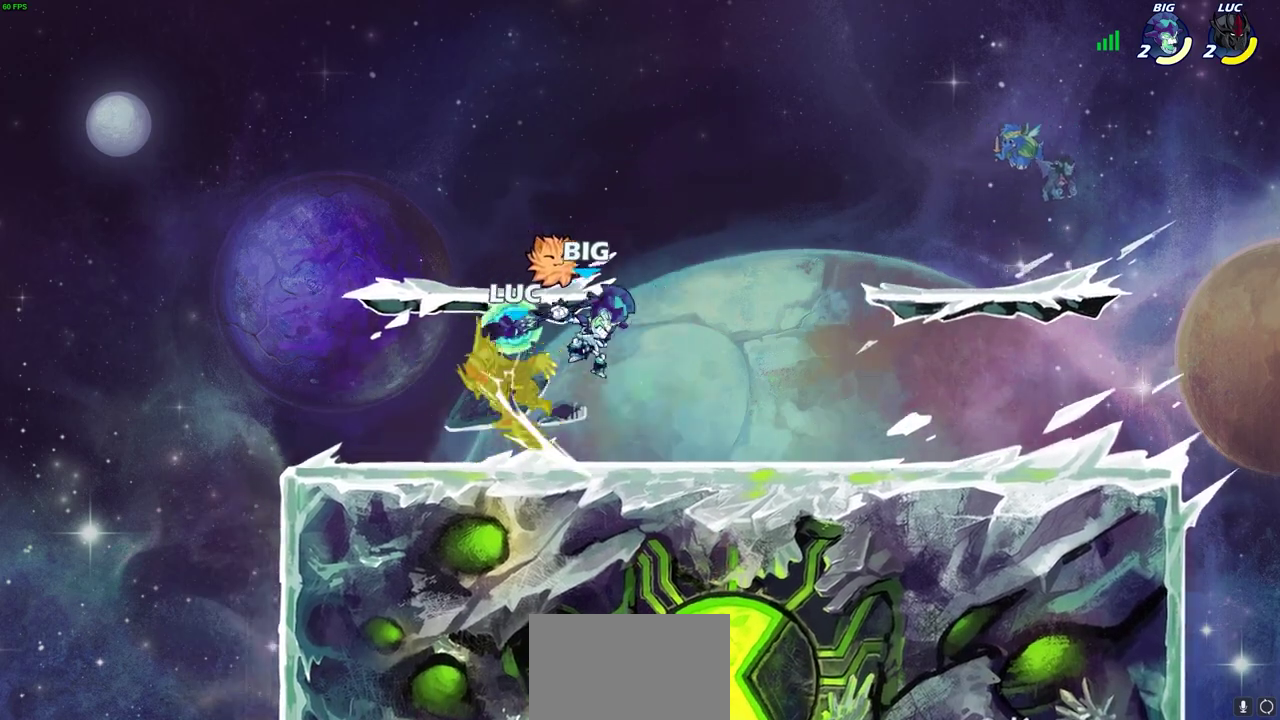
{"dt_ms": 700, "buttons": [], "left_stick": "up-left", "events": [[283, "left_stick", "left"], [350, "R2", "down"], [450, "left_stick", "up-left"], [533, "R2", "up"], [533, "left_stick", "right"], [667, "left_stick", "up-left"]]}
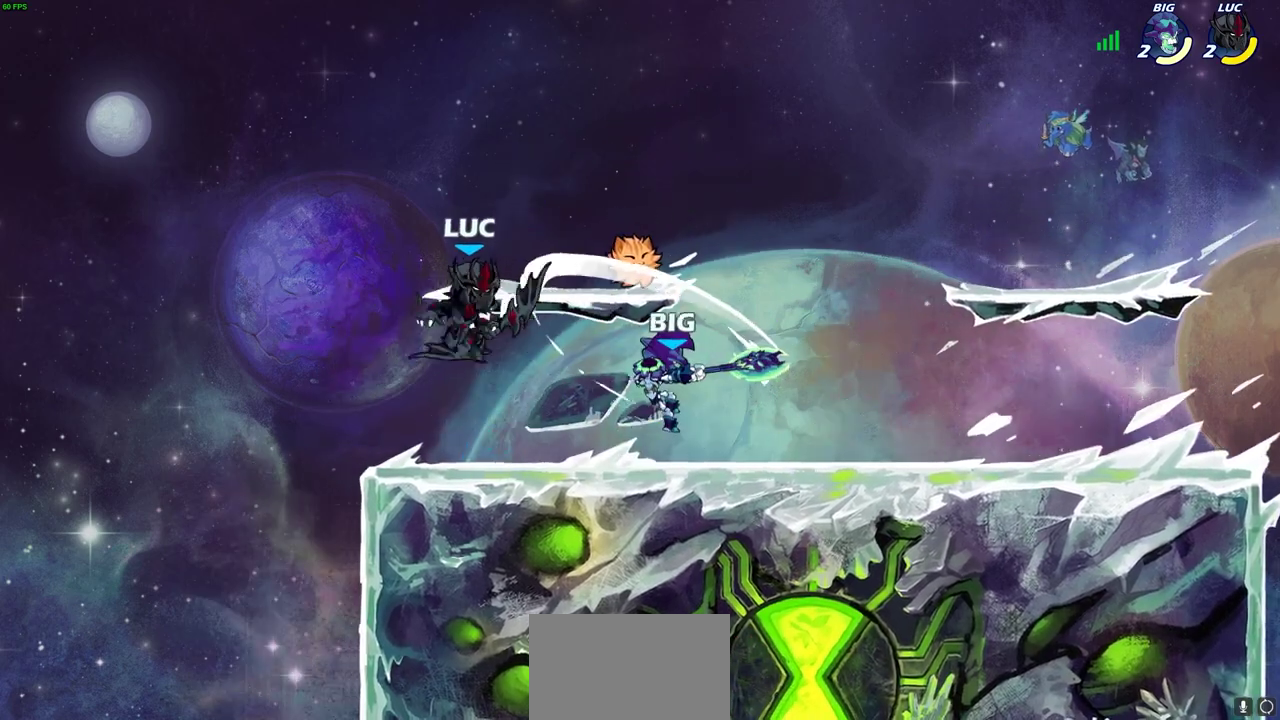
{"dt_ms": 300, "buttons": ["SQUARE"], "left_stick": "right", "events": [[100, "left_stick", "right"], [300, "SQUARE", "down"]]}
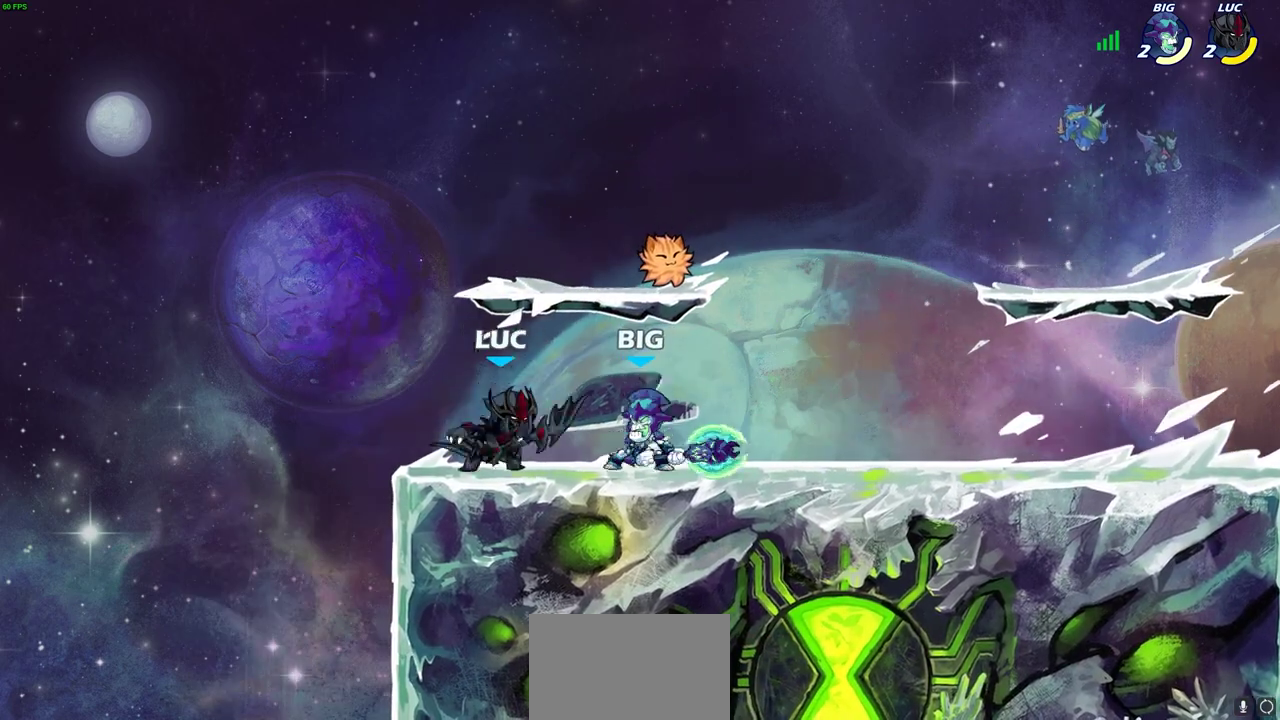
{"dt_ms": 400, "buttons": [], "left_stick": "center", "events": [[33, "left_stick", "center"], [67, "SQUARE", "up"]]}
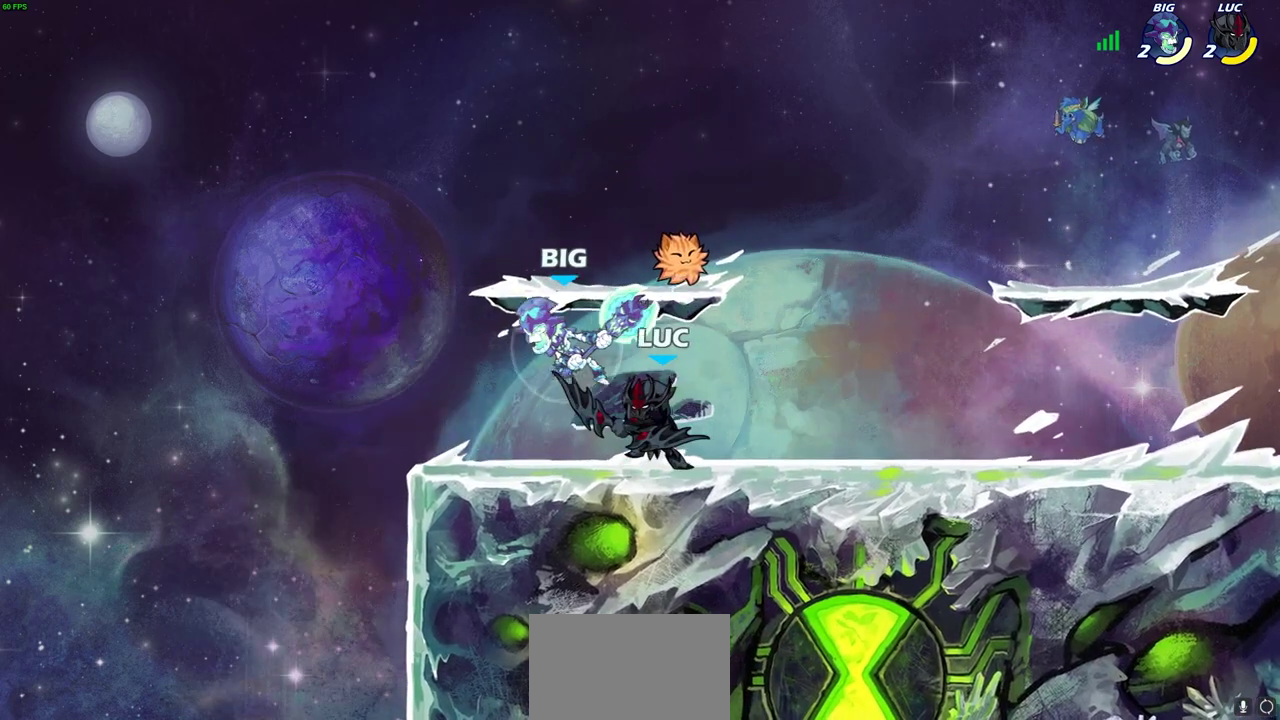
{"dt_ms": 700, "buttons": [], "left_stick": "down-left", "events": [[83, "left_stick", "left"], [133, "SQUARE", "down"], [183, "left_stick", "center"], [200, "SQUARE", "up"], [667, "left_stick", "down-left"]]}
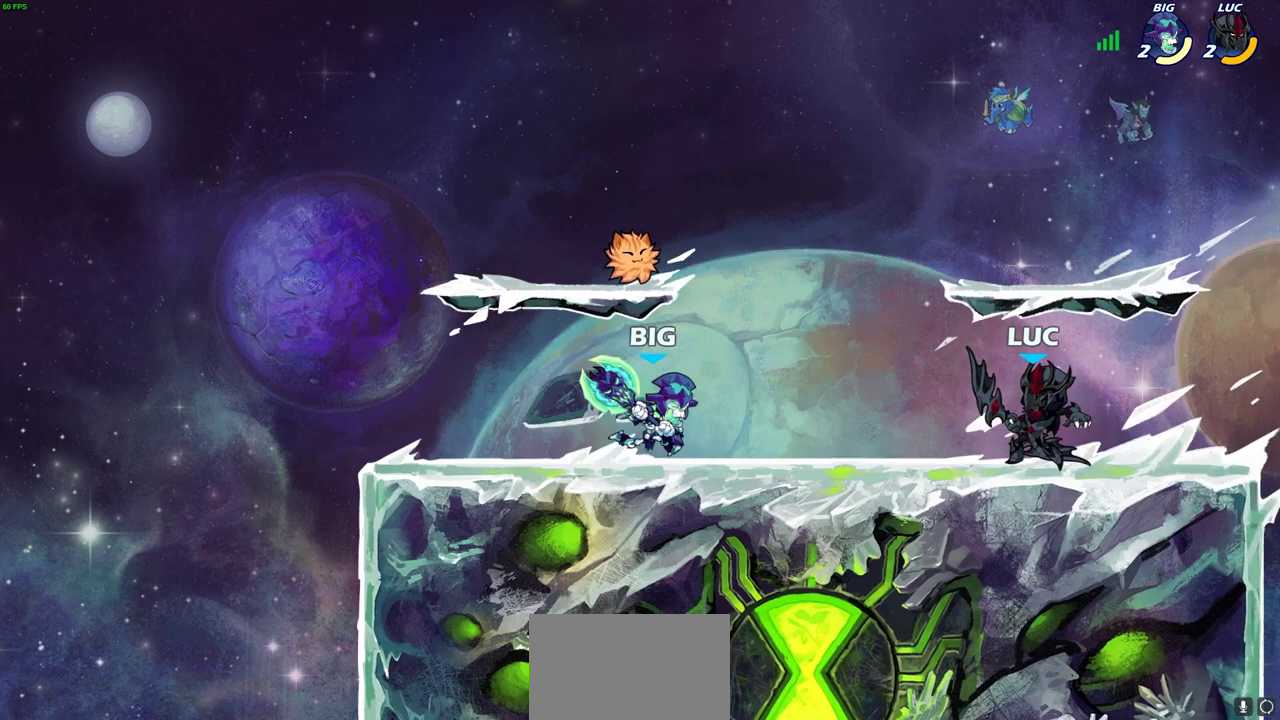
{"dt_ms": 400, "buttons": [], "left_stick": "center", "events": [[50, "SQUARE", "down"], [50, "left_stick", "left"], [117, "SQUARE", "up"], [150, "left_stick", "center"]]}
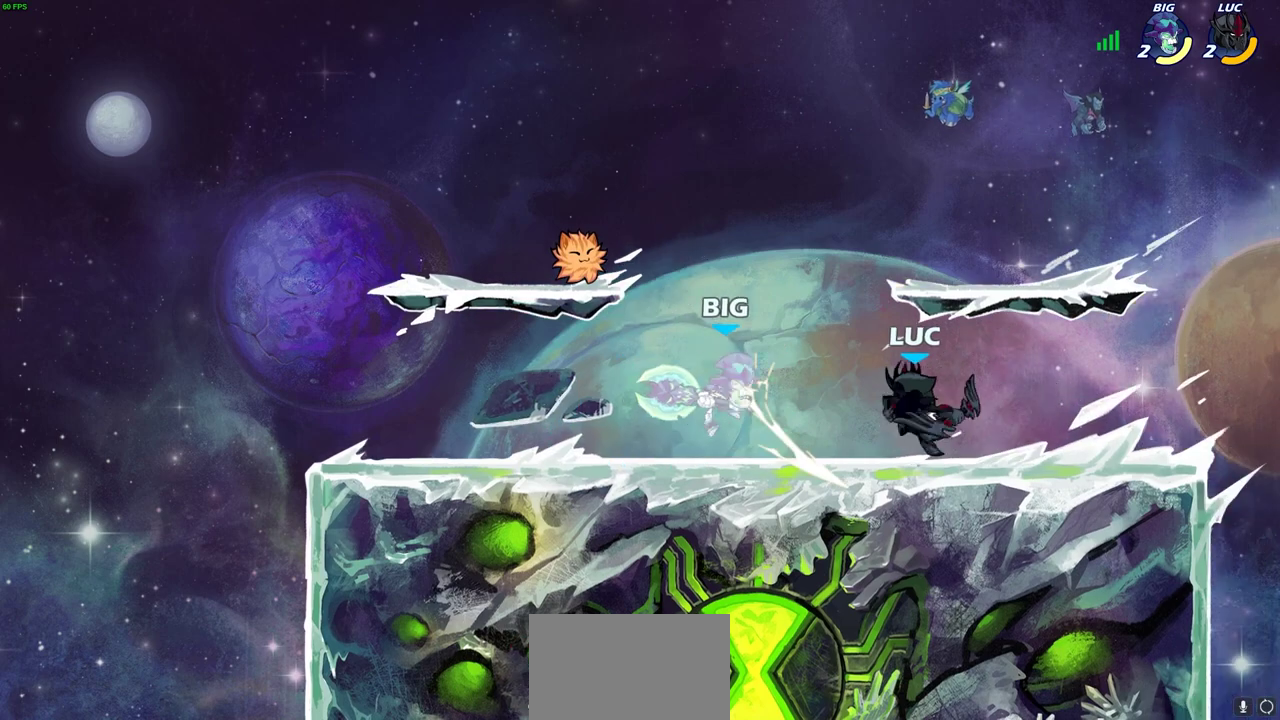
{"dt_ms": 400, "buttons": ["SQUARE"], "left_stick": "down", "events": [[167, "left_stick", "down"], [250, "SQUARE", "down"], [317, "SQUARE", "up"], [400, "SQUARE", "down"]]}
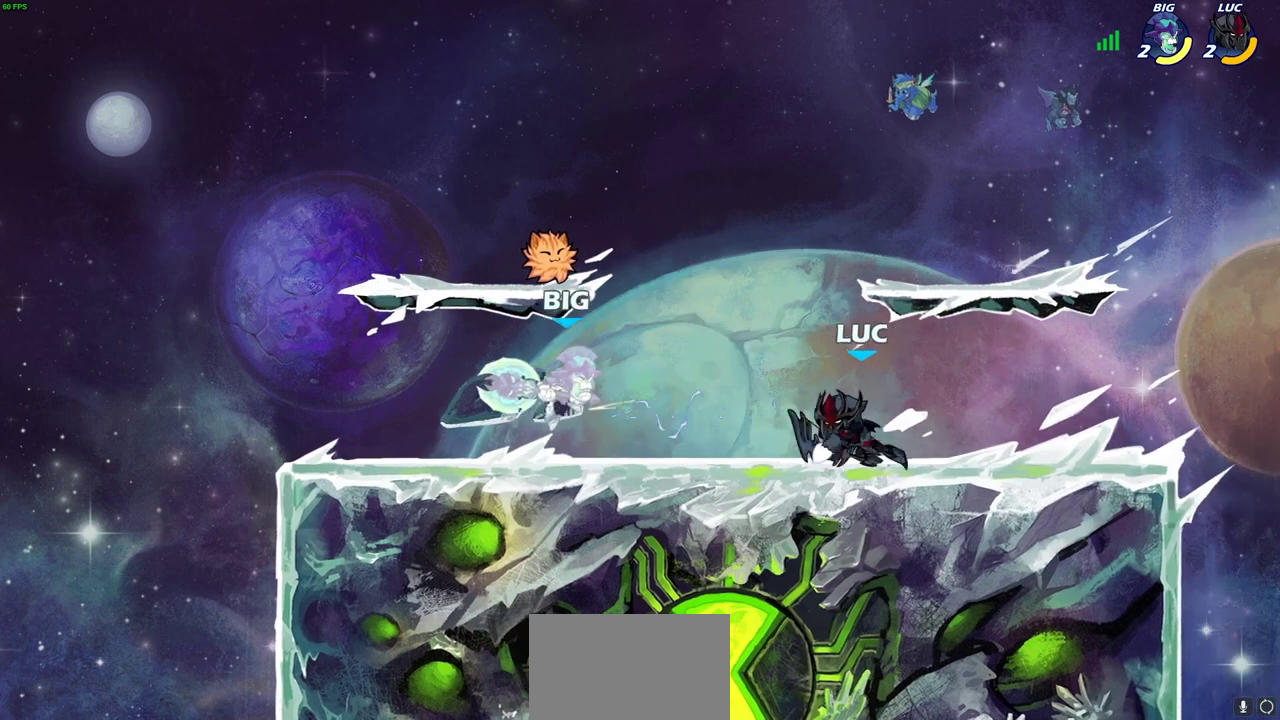
{"dt_ms": 600, "buttons": ["CROSS"], "left_stick": "up", "events": [[33, "left_stick", "center"], [83, "SQUARE", "up"], [150, "SQUARE", "down"], [233, "SQUARE", "up"], [300, "SQUARE", "down"], [383, "SQUARE", "up"], [483, "left_stick", "up"], [517, "CROSS", "down"]]}
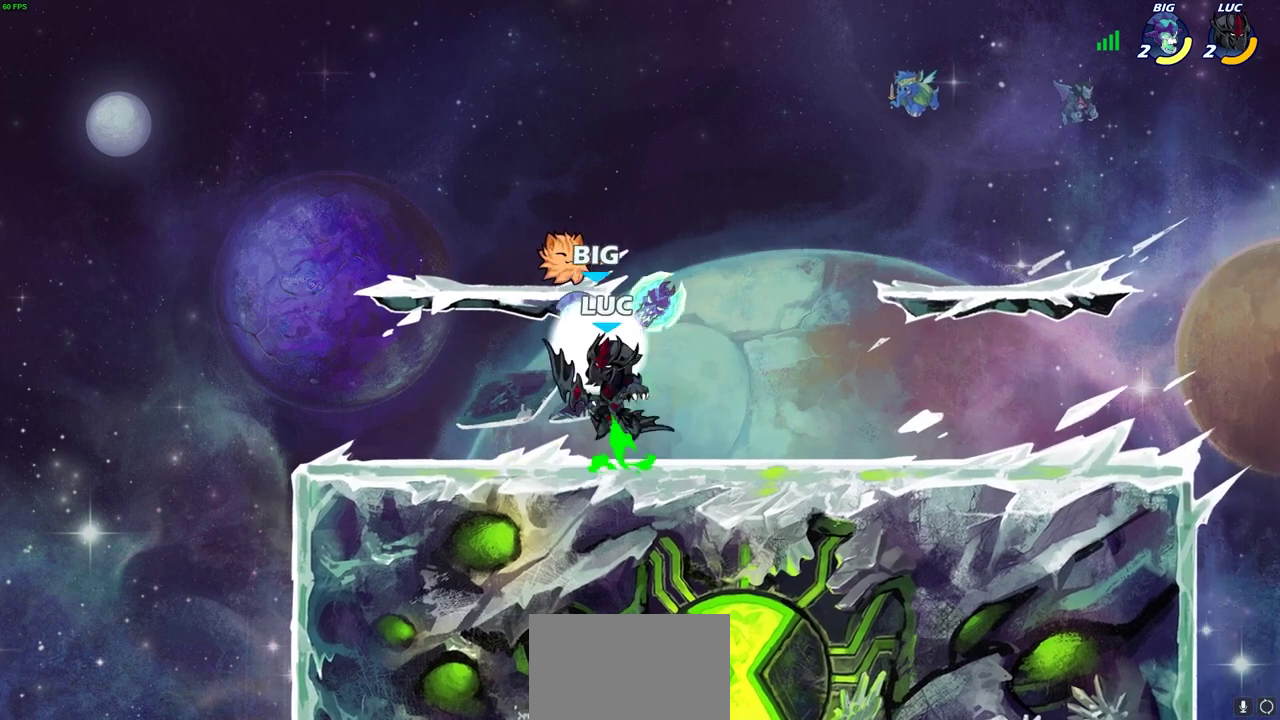
{"dt_ms": 700, "buttons": ["R2"], "left_stick": "left", "events": [[33, "CROSS", "up"], [33, "left_stick", "center"], [250, "left_stick", "down"], [333, "left_stick", "down-right"], [383, "left_stick", "right"], [533, "CROSS", "down"], [567, "R2", "down"], [567, "left_stick", "up-right"], [633, "CROSS", "up"], [700, "left_stick", "left"]]}
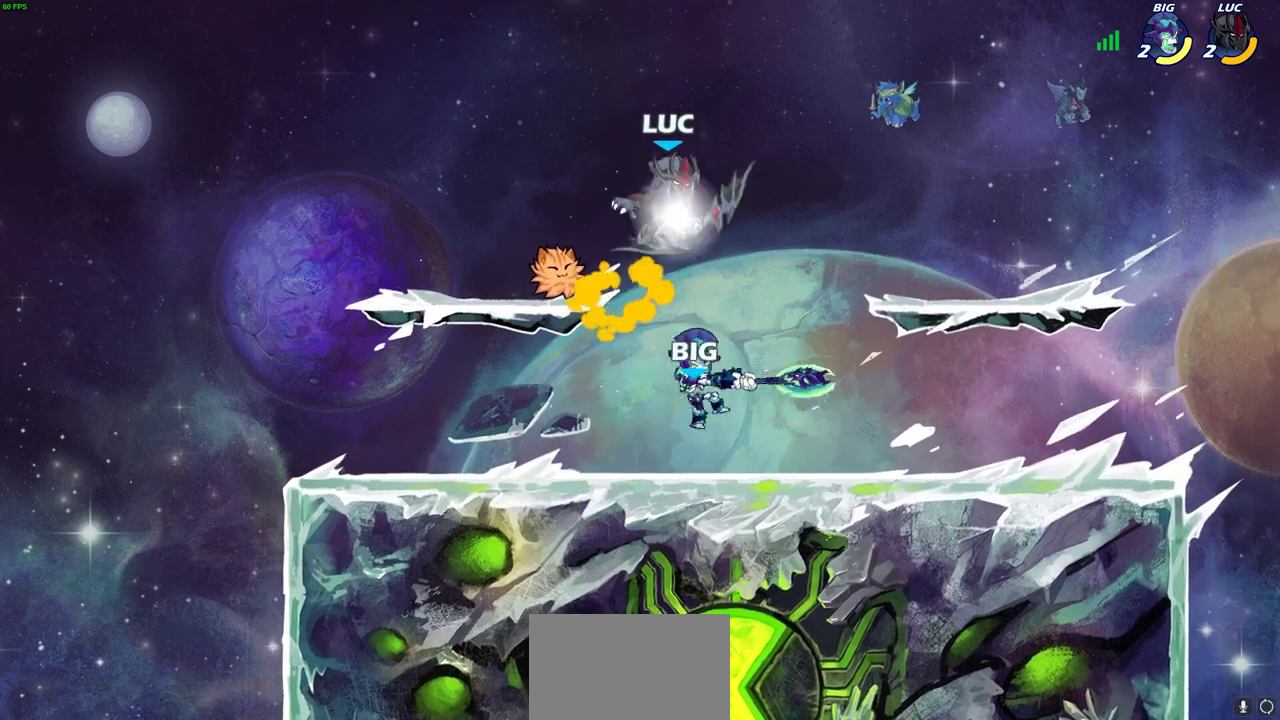
{"dt_ms": 300, "buttons": [], "left_stick": "down-left", "events": [[50, "left_stick", "down-left"], [67, "R2", "up"], [167, "left_stick", "down"], [283, "left_stick", "down-left"]]}
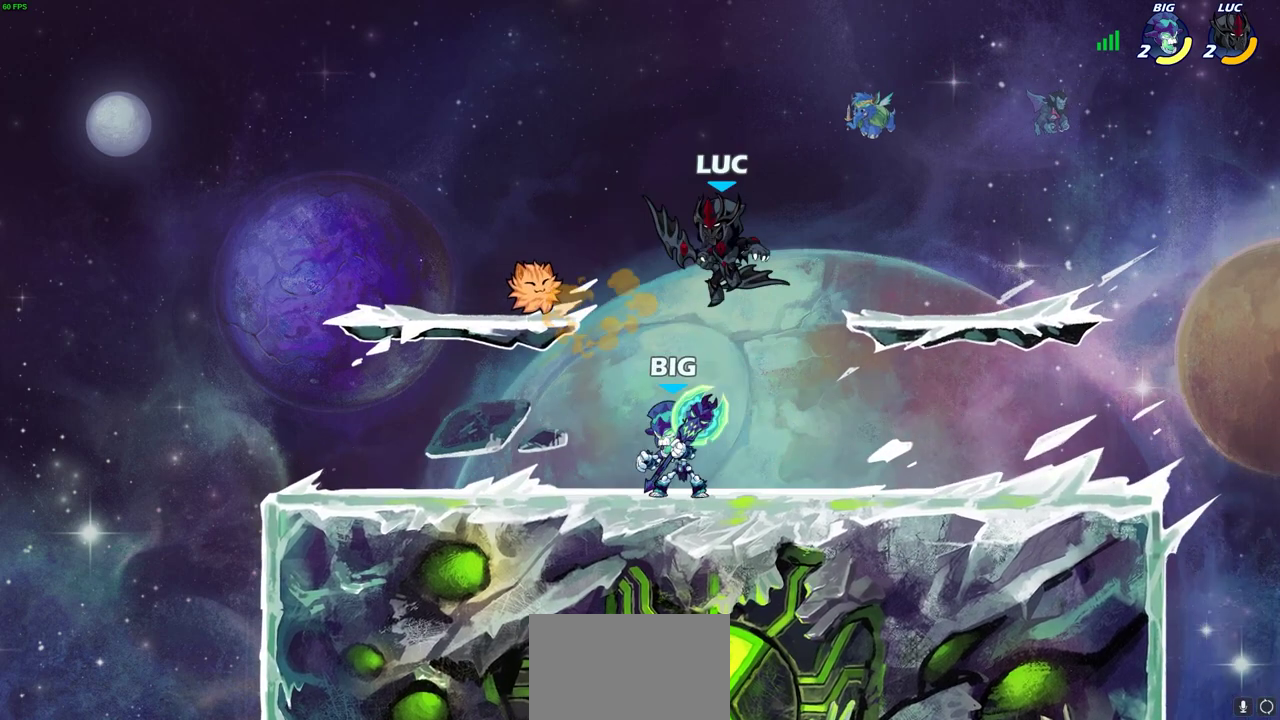
{"dt_ms": 400, "buttons": [], "left_stick": "center", "events": [[33, "left_stick", "center"], [67, "SQUARE", "down"], [150, "SQUARE", "up"]]}
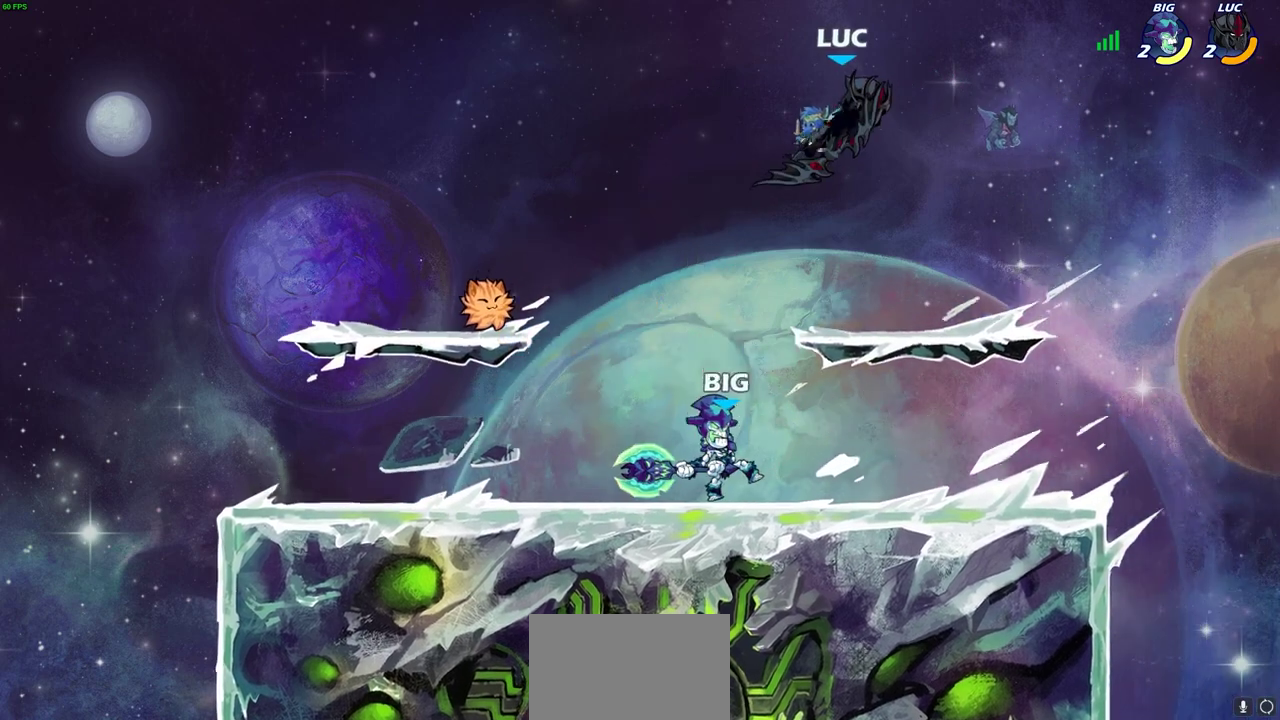
{"dt_ms": 800, "buttons": ["CIRCLE"], "left_stick": "down-left", "events": [[183, "left_stick", "left"], [250, "CROSS", "down"], [283, "left_stick", "down-left"], [350, "CIRCLE", "down"], [383, "CROSS", "up"]]}
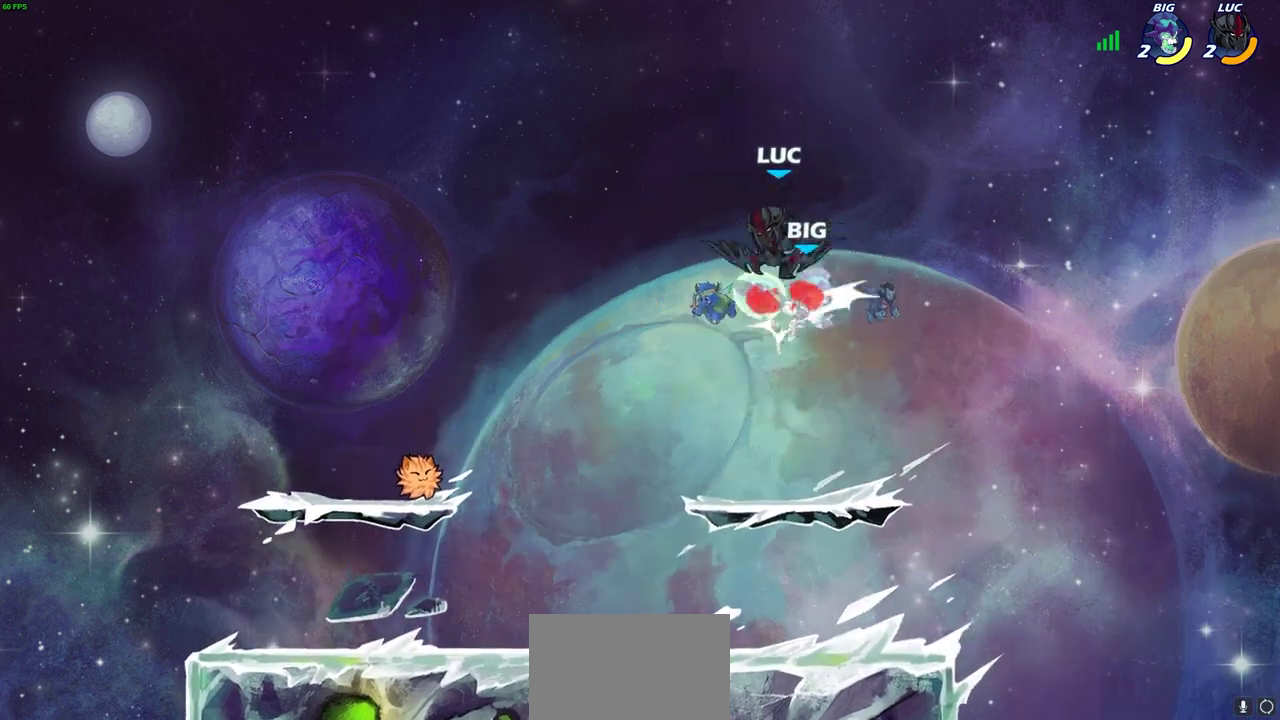
{"dt_ms": 300, "buttons": [], "left_stick": "center", "events": [[33, "left_stick", "down"], [150, "CIRCLE", "up"], [150, "left_stick", "center"]]}
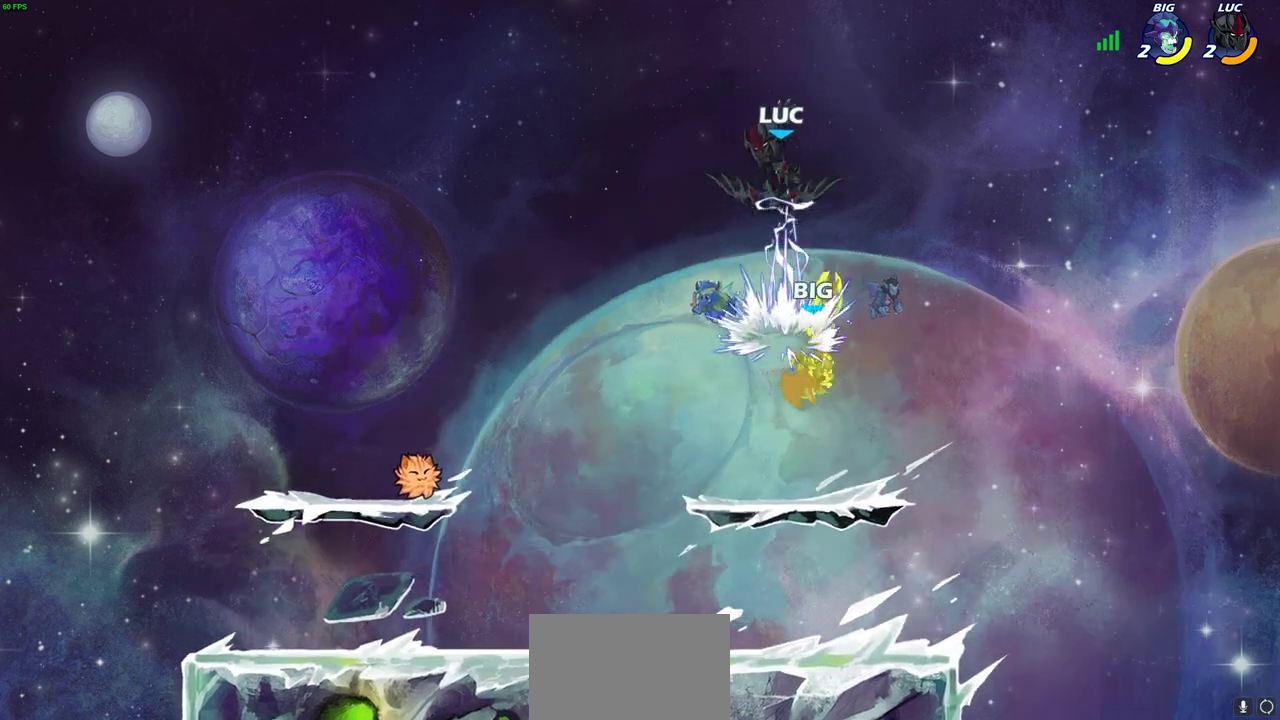
{"dt_ms": 400, "buttons": ["SQUARE"], "left_stick": "center", "events": [[333, "SQUARE", "down"]]}
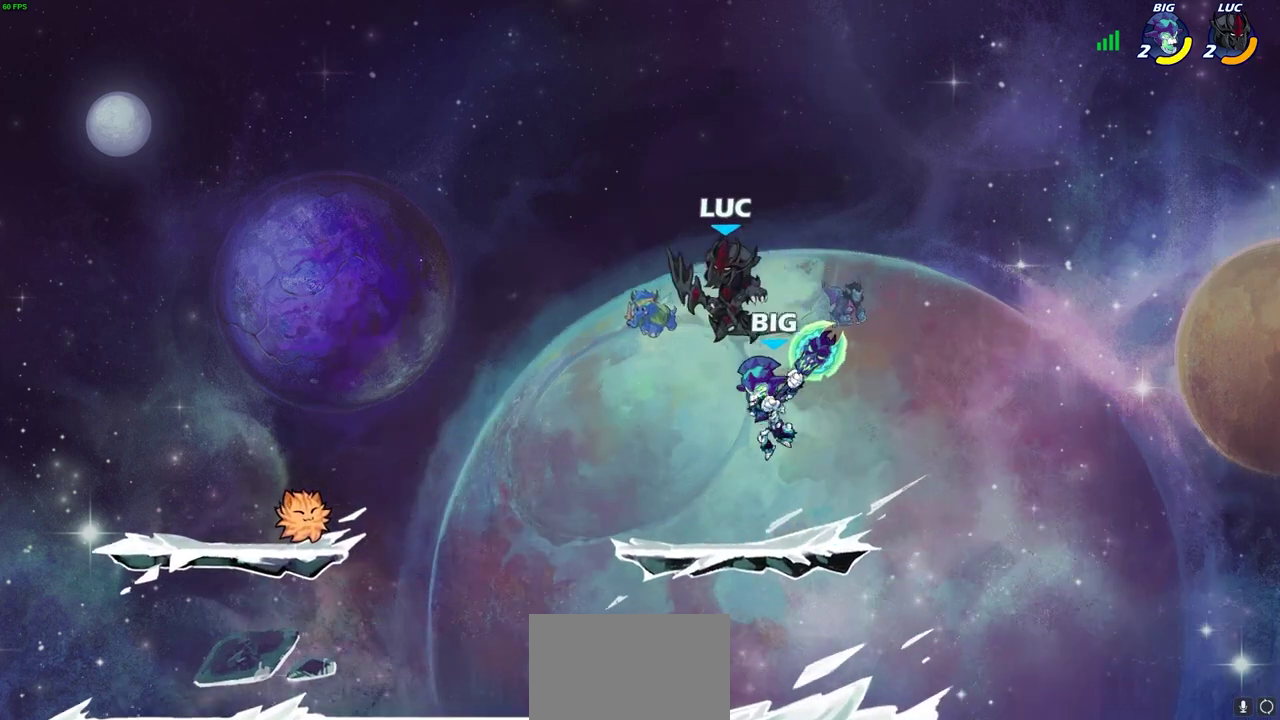
{"dt_ms": 700, "buttons": [], "left_stick": "left", "events": [[17, "SQUARE", "up"], [67, "left_stick", "right"], [600, "left_stick", "down-left"], [700, "left_stick", "left"]]}
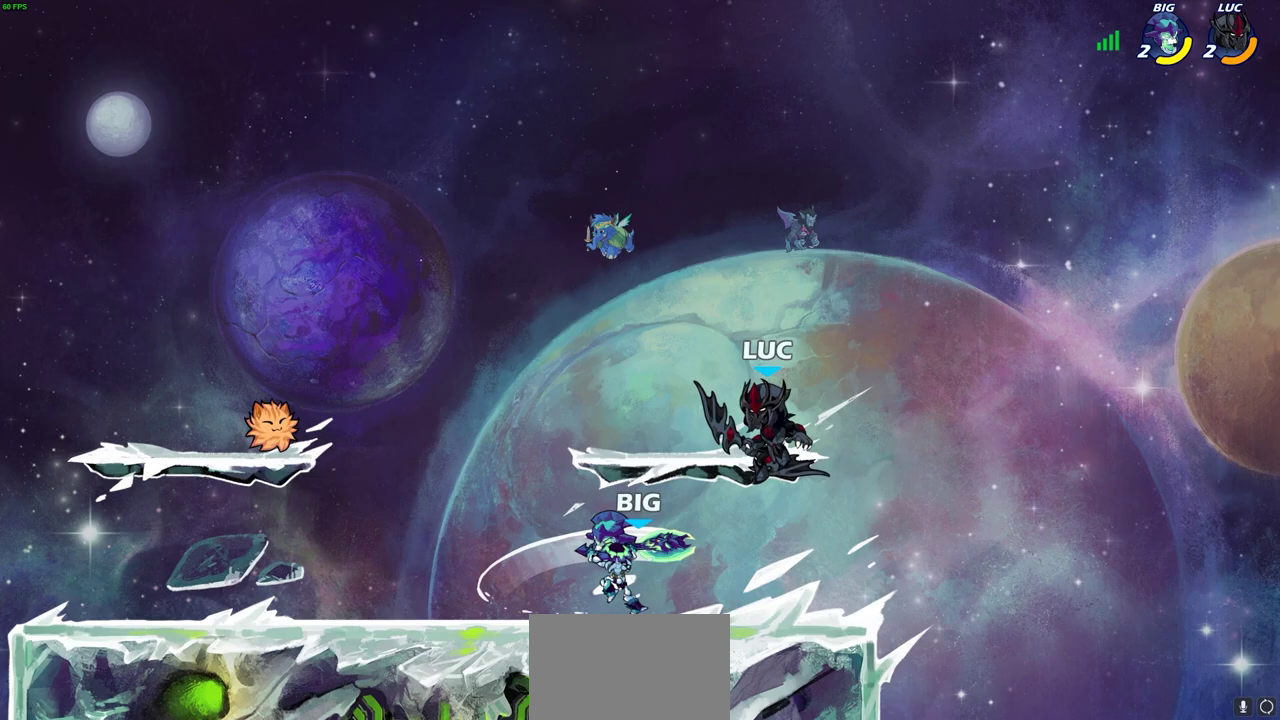
{"dt_ms": 600, "buttons": [], "left_stick": "center", "events": [[50, "R2", "down"], [200, "R2", "up"], [250, "left_stick", "center"], [400, "left_stick", "right"], [433, "SQUARE", "down"], [467, "left_stick", "center"], [517, "SQUARE", "up"]]}
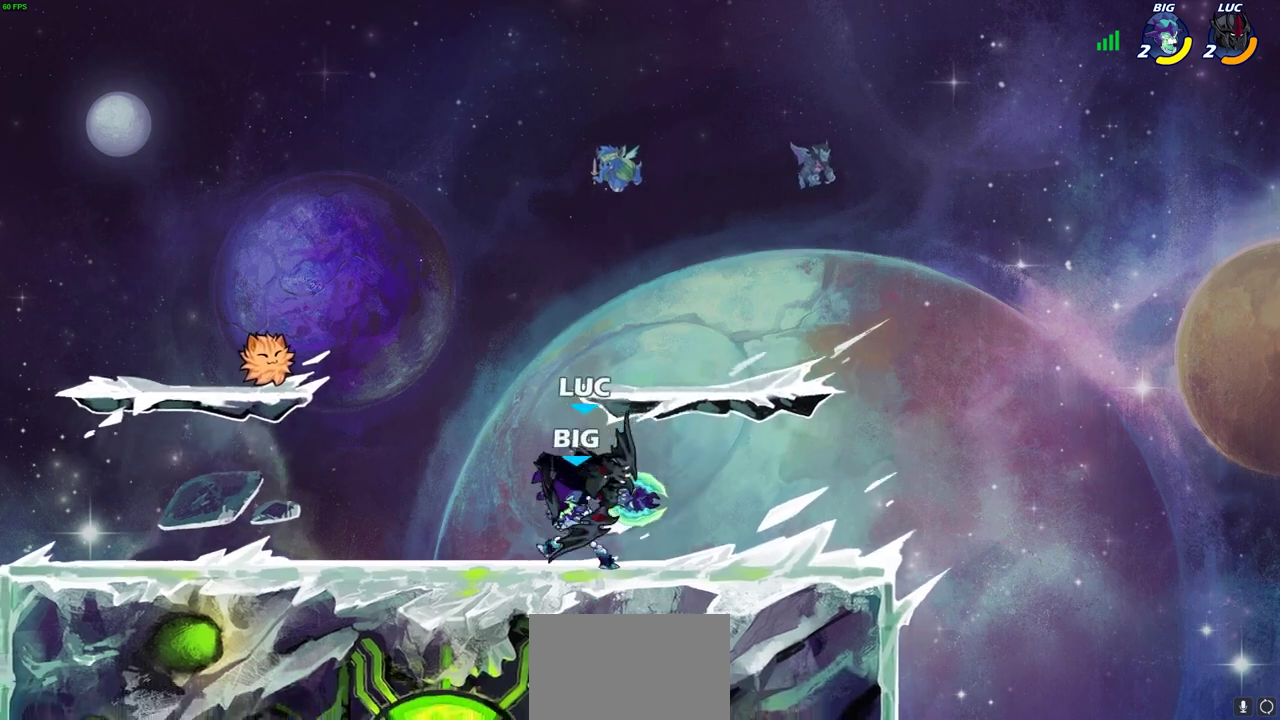
{"dt_ms": 300, "buttons": [], "left_stick": "up-right", "events": [[100, "left_stick", "right"], [233, "left_stick", "up-right"]]}
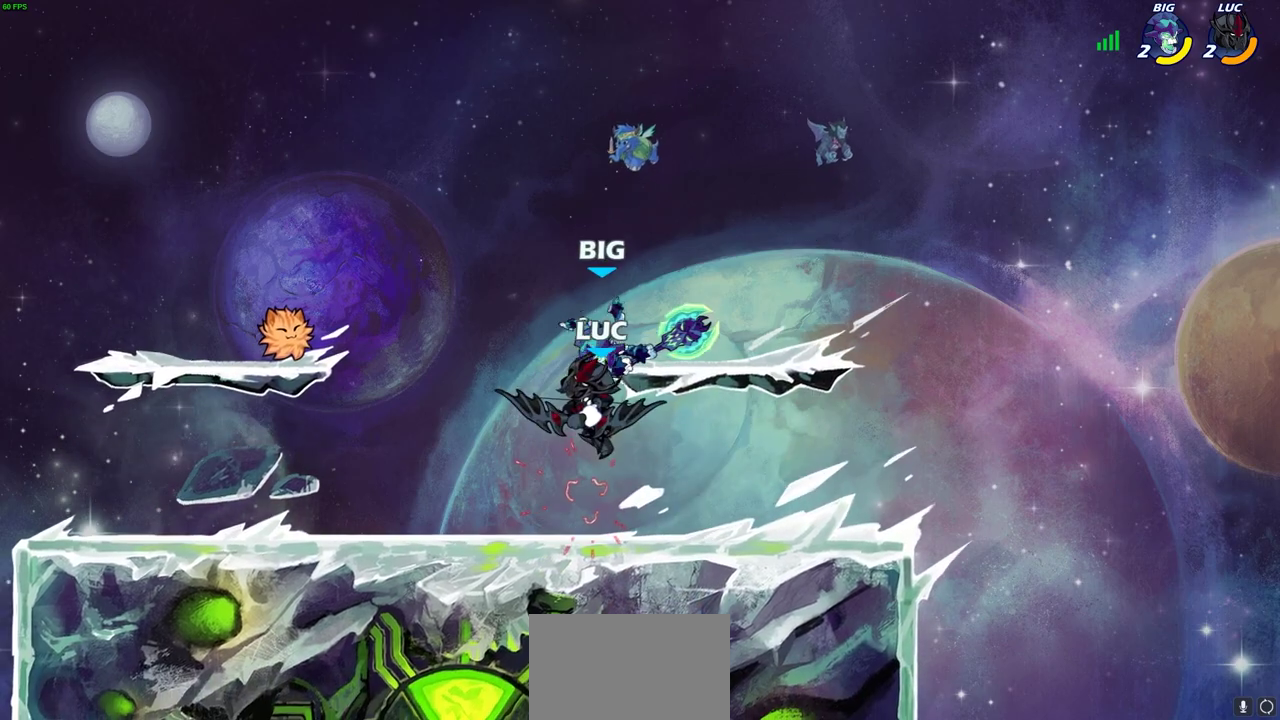
{"dt_ms": 400, "buttons": [], "left_stick": "left", "events": [[33, "left_stick", "center"], [383, "left_stick", "left"]]}
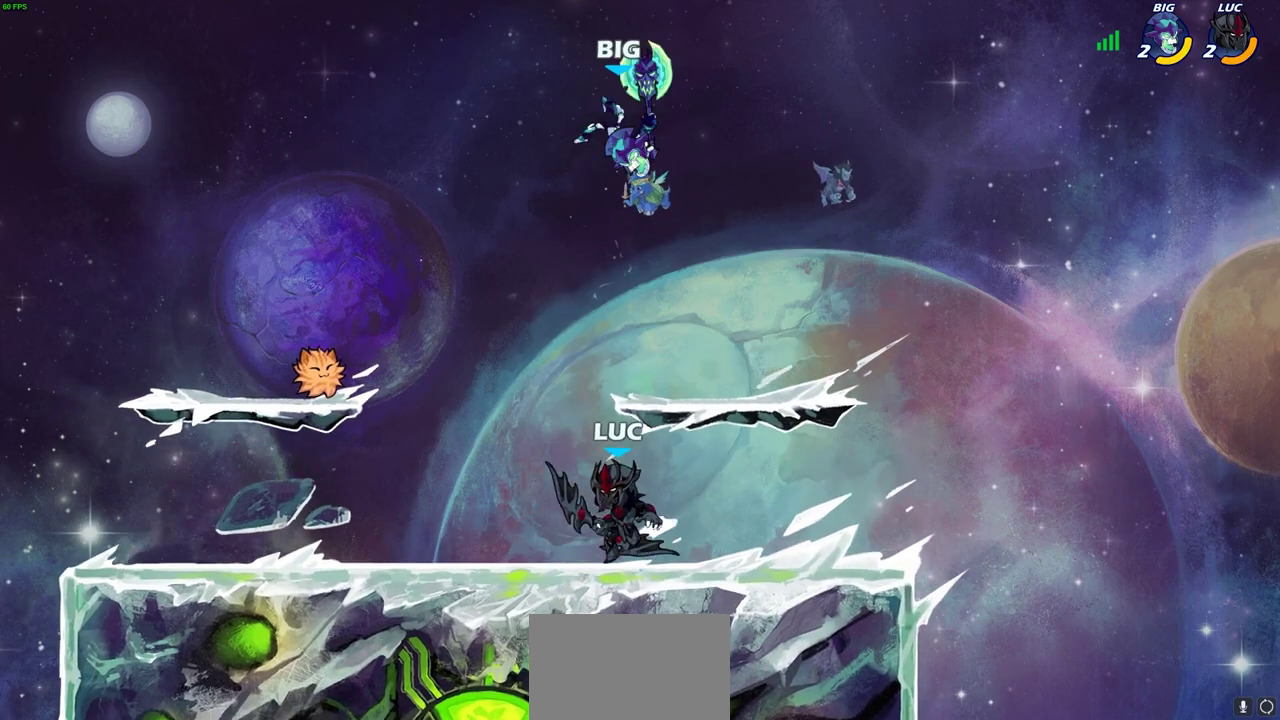
{"dt_ms": 600, "buttons": [], "left_stick": "down-right", "events": [[17, "CROSS", "down"], [67, "CROSS", "up"], [83, "left_stick", "up"], [200, "left_stick", "center"], [450, "left_stick", "down-right"], [500, "left_stick", "down"], [583, "left_stick", "down-right"]]}